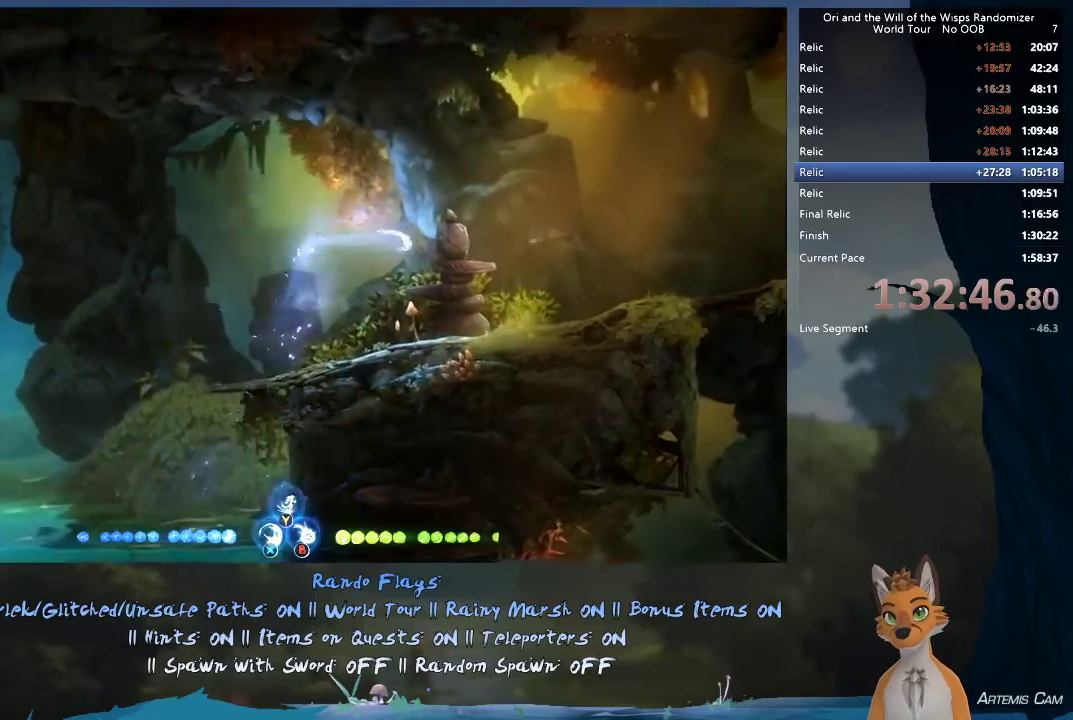
Gameplay with a controller (Xbox layout); each line is a JSON object with the inputs held at the frame after it (dt_ms = milliseconds from this image to that frame). "events" lists button and stick changes between this image and that frame as [ms after this image, input, new state], when the widget could be followed in between. This overlay highlights the sticks when they move; stick clicks (L3 R3) are not distinguishable. Not read: L3 R3.
{"dt_ms": 500, "buttons": [], "left_stick": "right", "right_stick": "center", "events": [[33, "left_stick", "right"], [67, "R1", "up"]]}
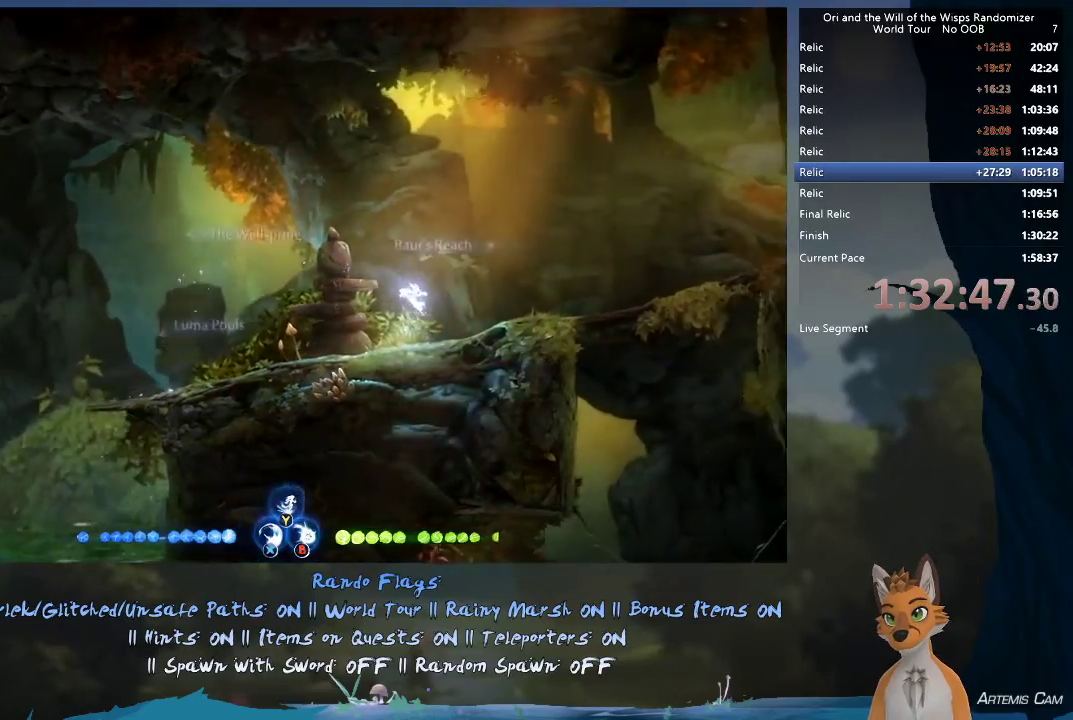
{"dt_ms": 300, "buttons": ["A"], "left_stick": "right", "right_stick": "center", "events": [[283, "A", "down"]]}
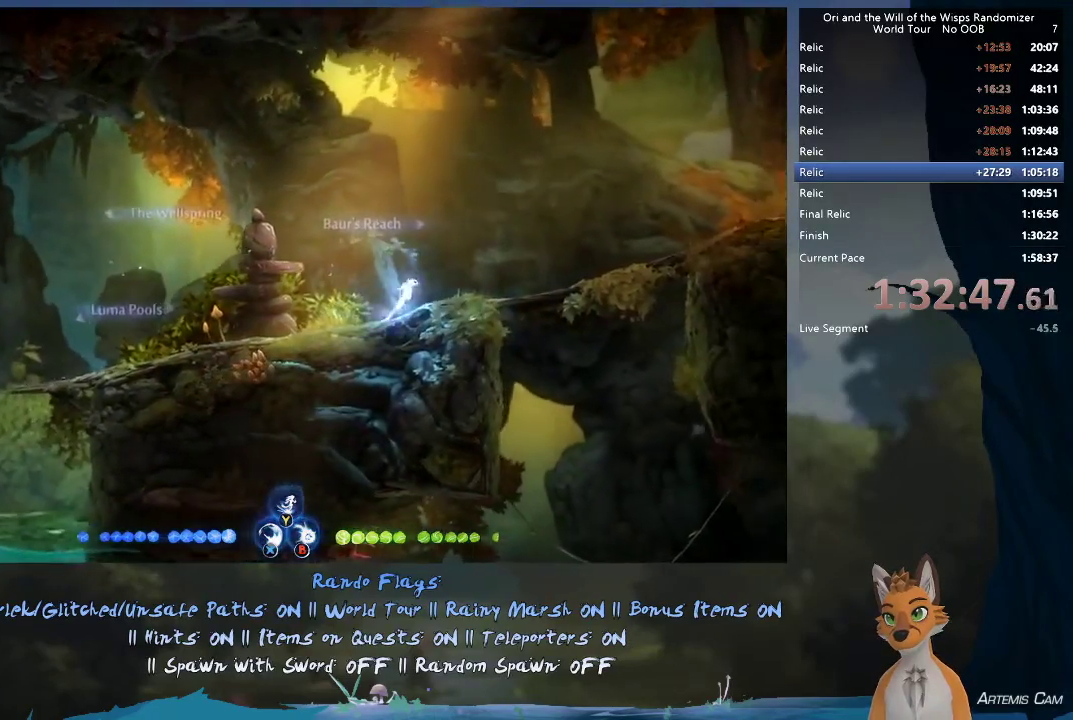
{"dt_ms": 700, "buttons": [], "left_stick": "right", "right_stick": "center", "events": [[67, "A", "up"], [233, "Y", "down"], [283, "Y", "up"]]}
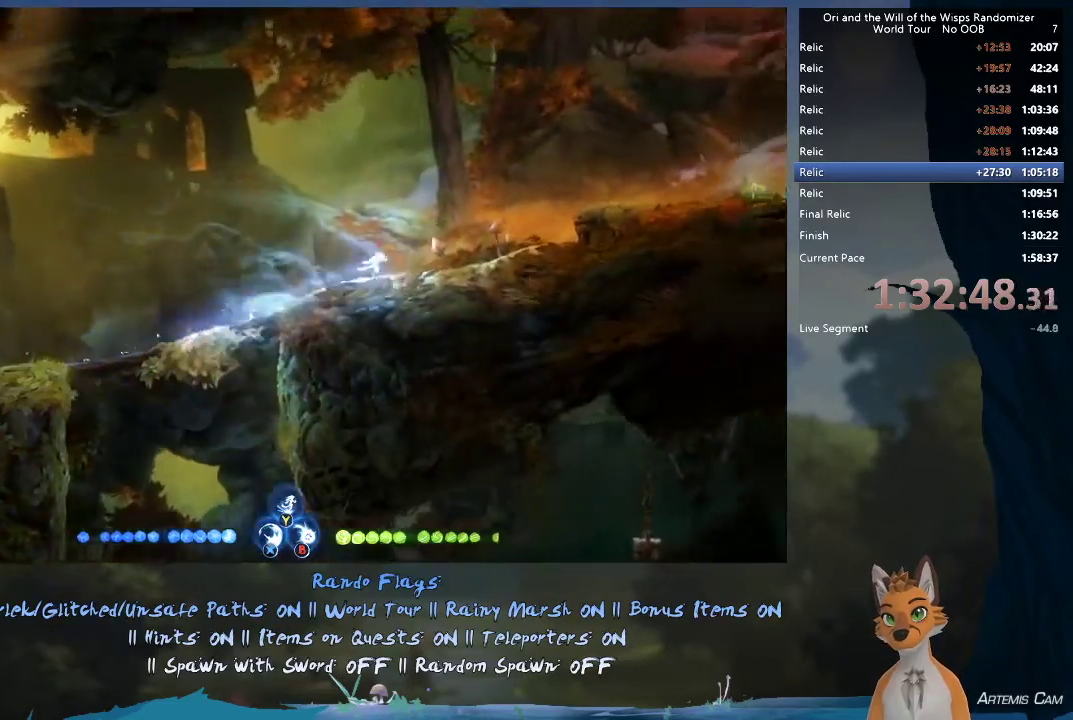
{"dt_ms": 500, "buttons": ["A"], "left_stick": "right", "right_stick": "center", "events": [[267, "A", "down"]]}
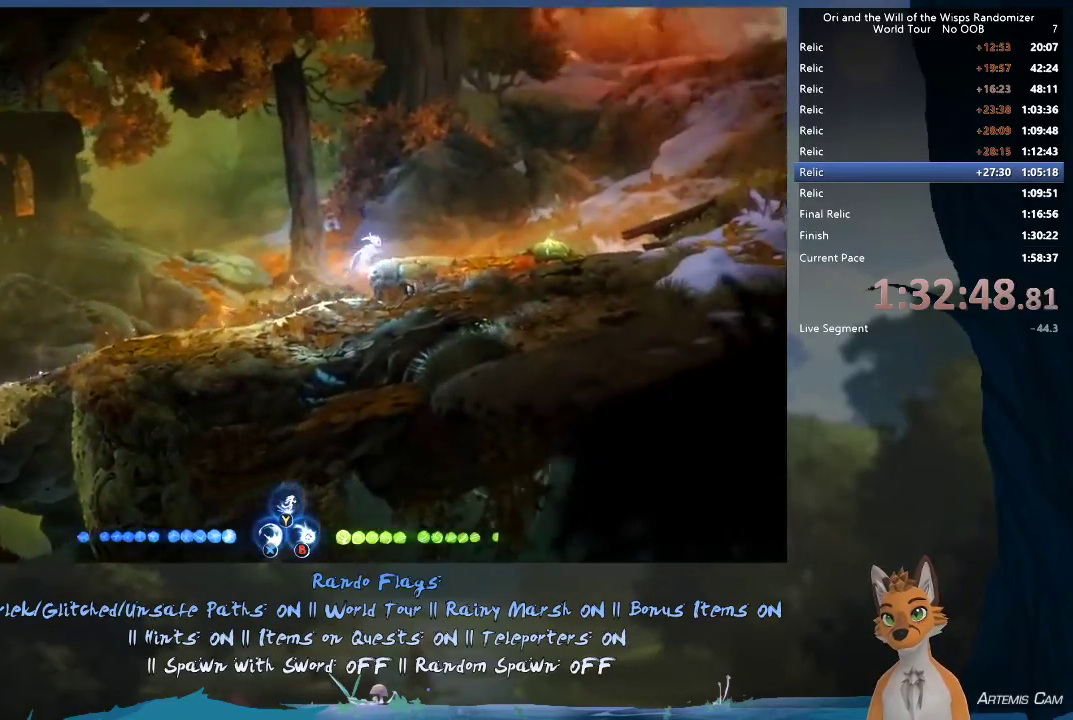
{"dt_ms": 300, "buttons": ["Y"], "left_stick": "right", "right_stick": "center", "events": [[150, "A", "up"], [300, "Y", "down"]]}
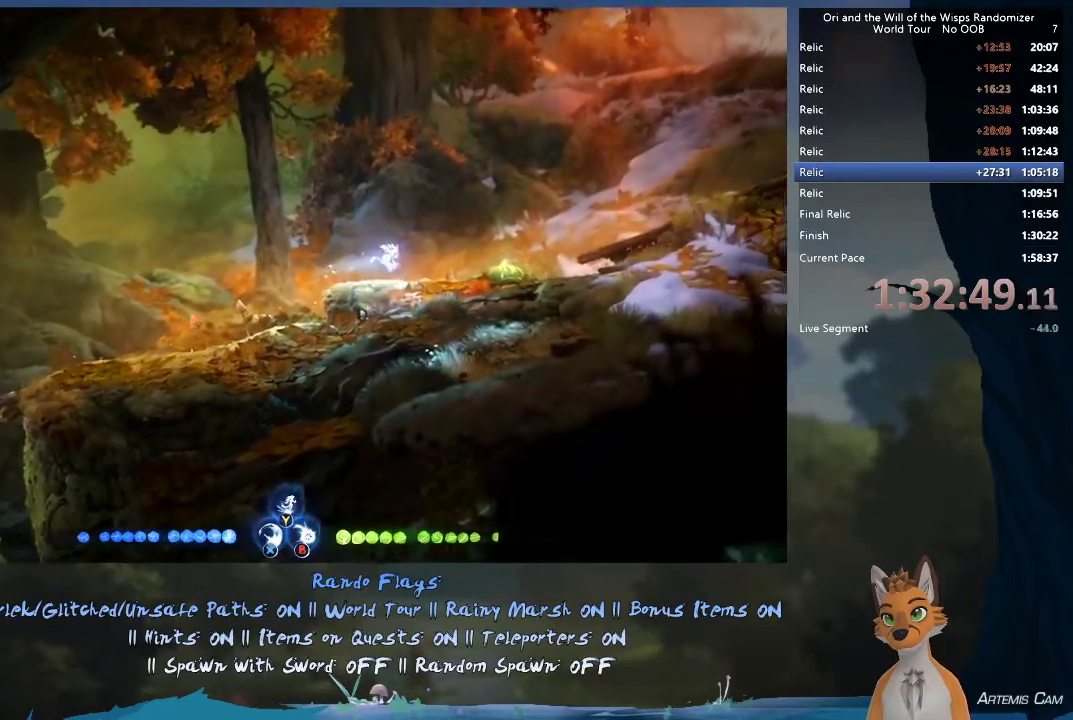
{"dt_ms": 700, "buttons": [], "left_stick": "right", "right_stick": "center", "events": [[50, "Y", "up"]]}
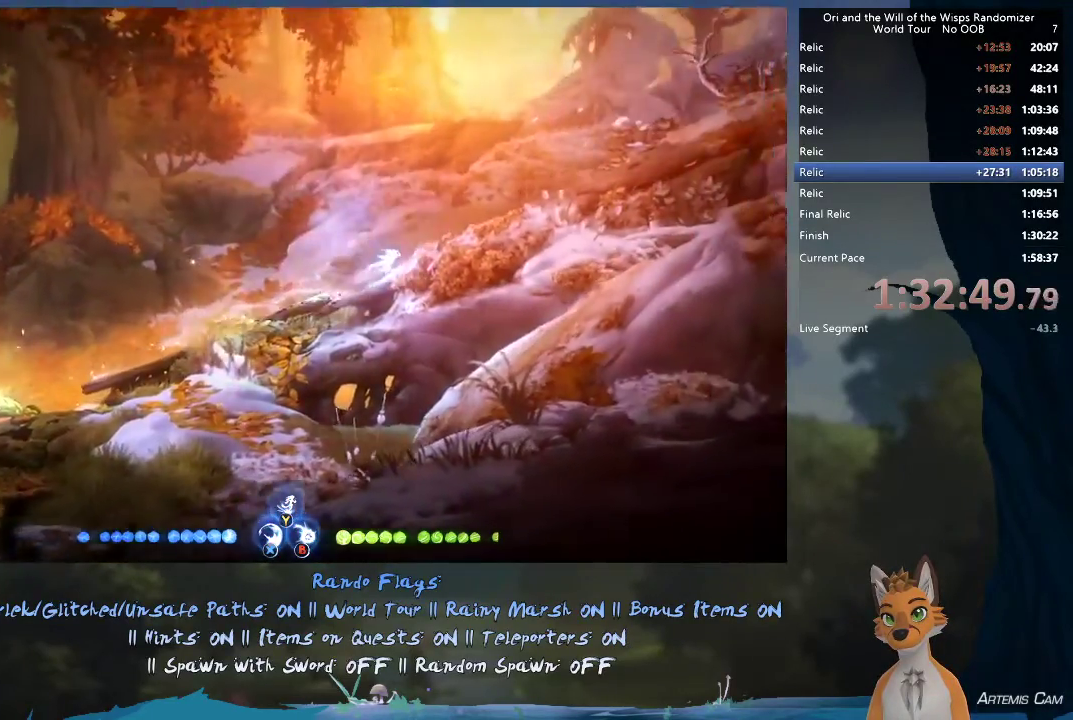
{"dt_ms": 600, "buttons": [], "left_stick": "right", "right_stick": "center", "events": [[450, "A", "down"], [517, "A", "up"]]}
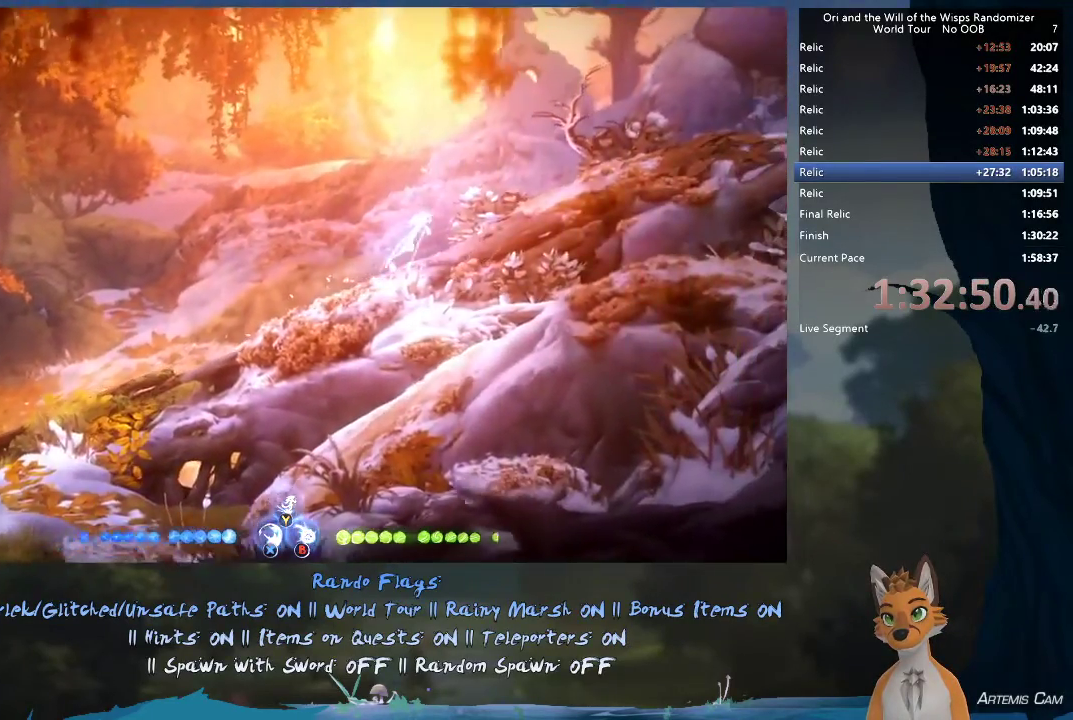
{"dt_ms": 400, "buttons": [], "left_stick": "right", "right_stick": "center", "events": []}
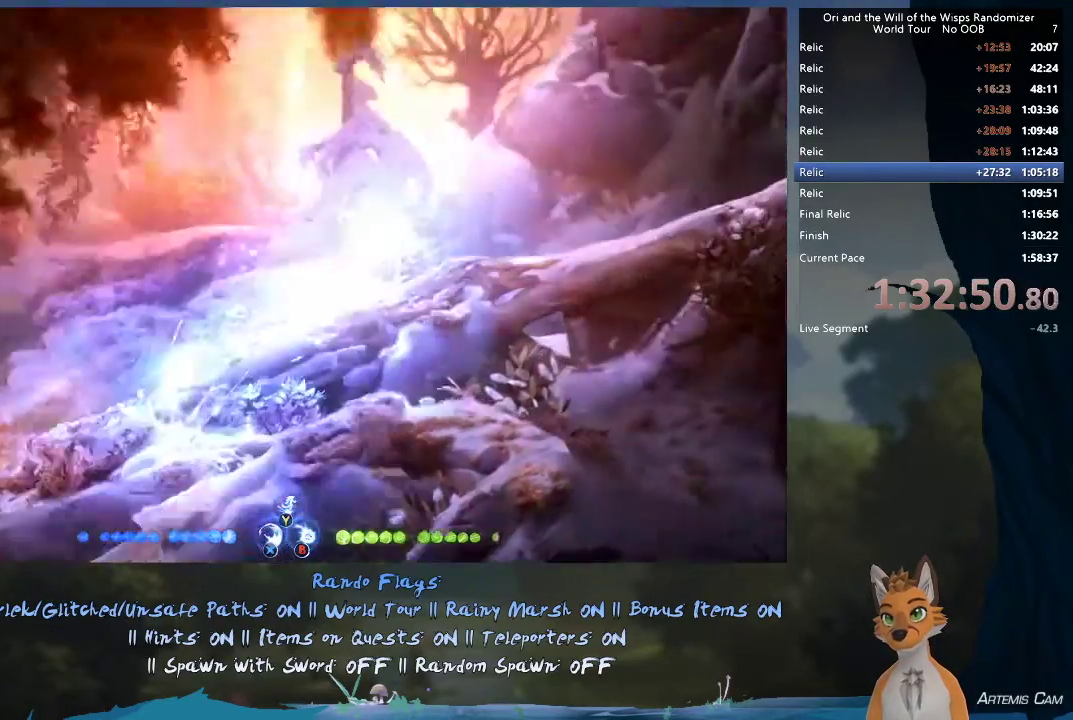
{"dt_ms": 500, "buttons": [], "left_stick": "right", "right_stick": "center", "events": []}
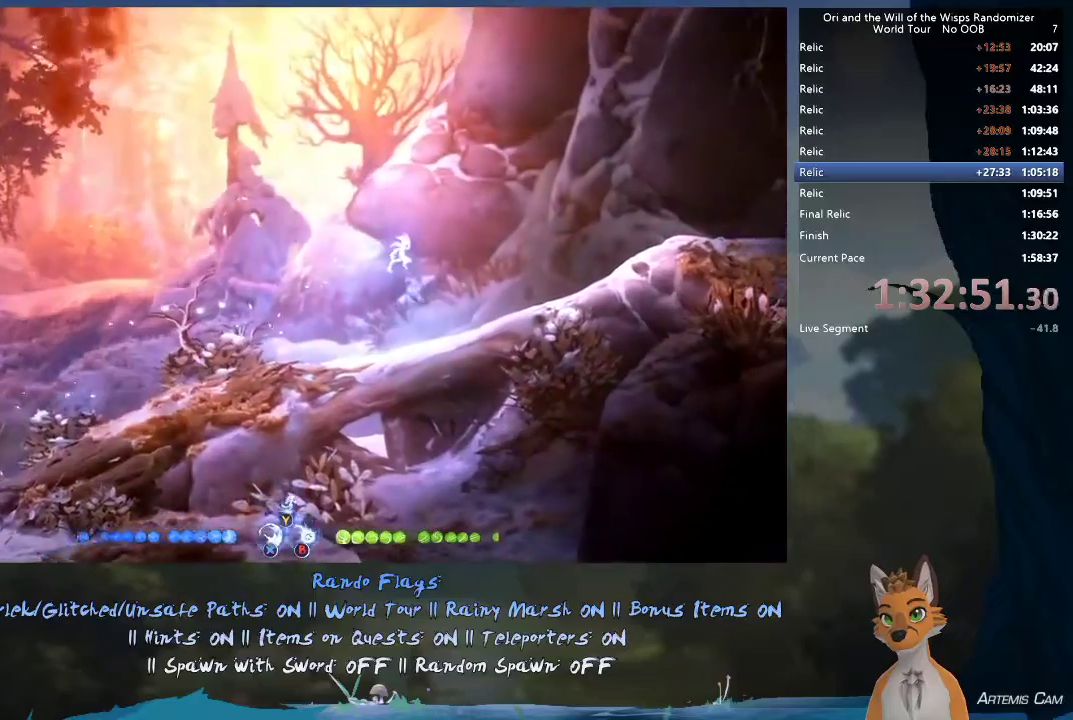
{"dt_ms": 300, "buttons": [], "left_stick": "up-left", "right_stick": "center", "events": [[150, "left_stick", "center"], [267, "left_stick", "up-left"]]}
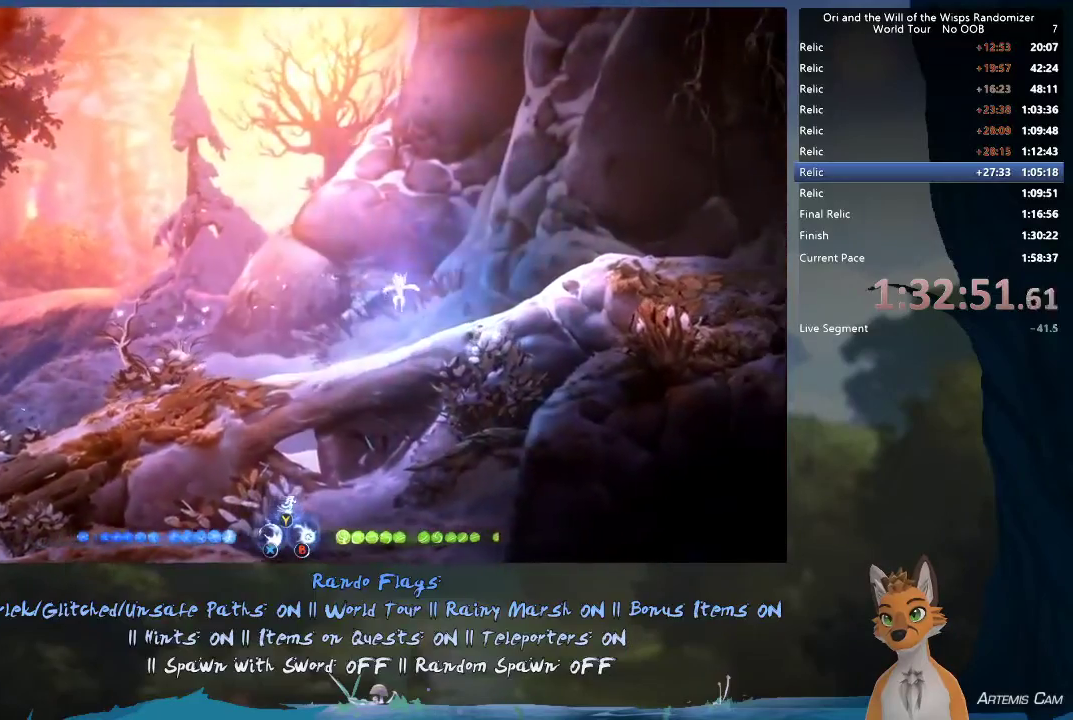
{"dt_ms": 400, "buttons": [], "left_stick": "right", "right_stick": "center", "events": [[183, "left_stick", "right"], [267, "A", "down"], [350, "A", "up"]]}
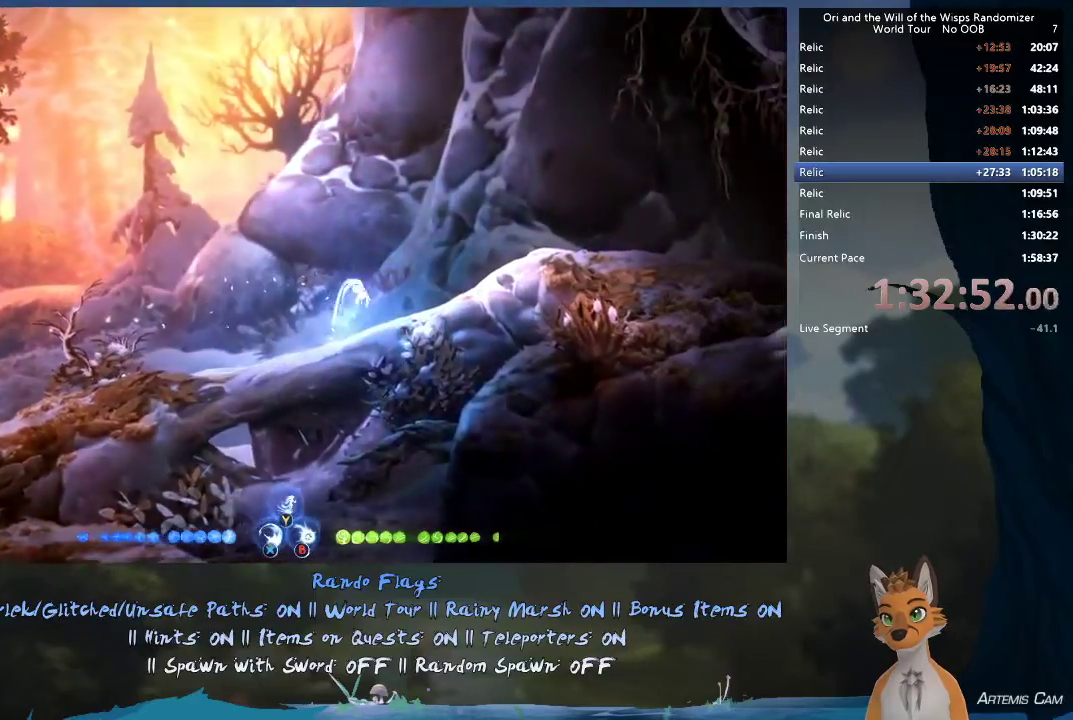
{"dt_ms": 300, "buttons": [], "left_stick": "right", "right_stick": "center", "events": []}
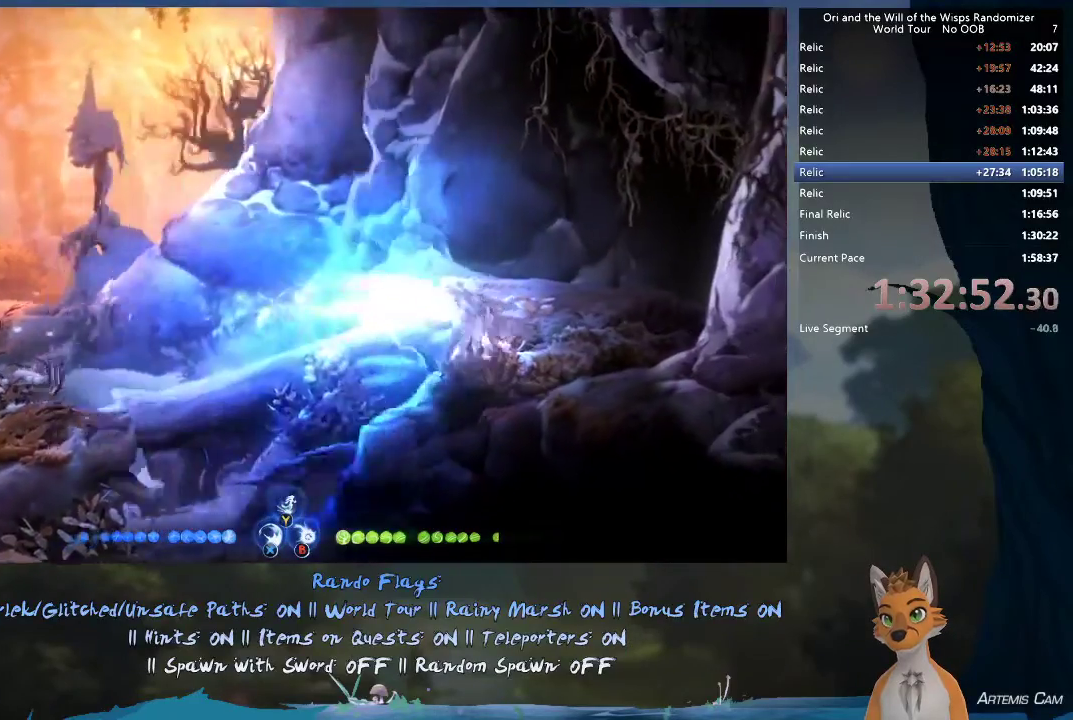
{"dt_ms": 500, "buttons": [], "left_stick": "right", "right_stick": "center", "events": []}
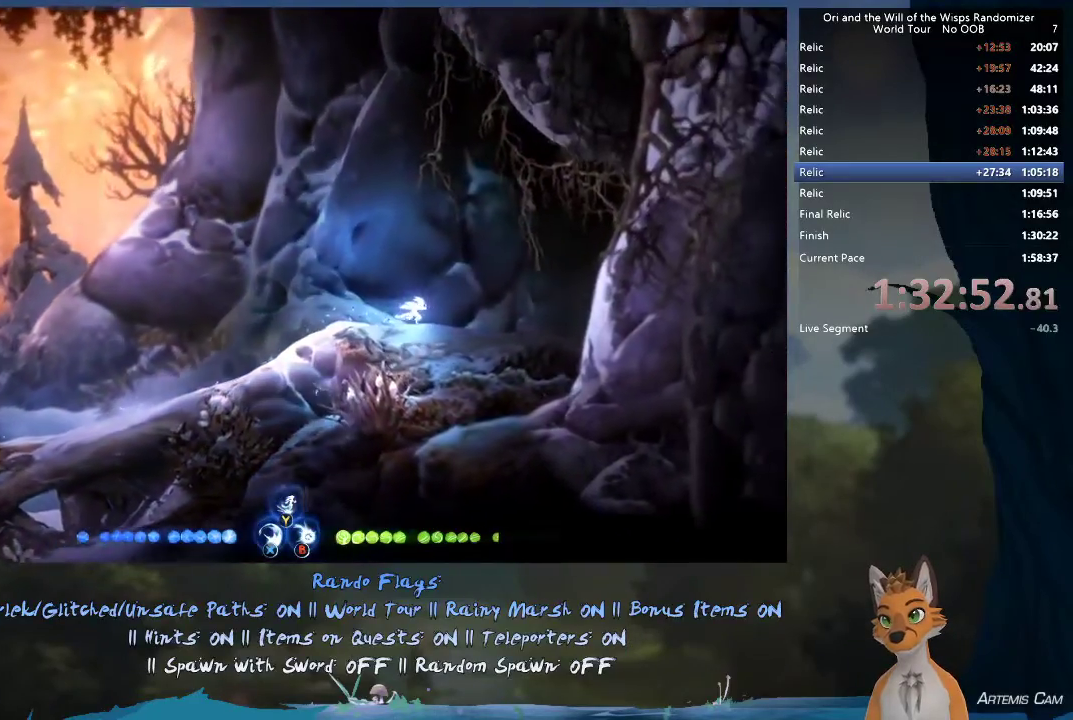
{"dt_ms": 500, "buttons": ["R1"], "left_stick": "right", "right_stick": "center", "events": [[100, "Y", "down"], [167, "Y", "up"], [467, "R1", "down"]]}
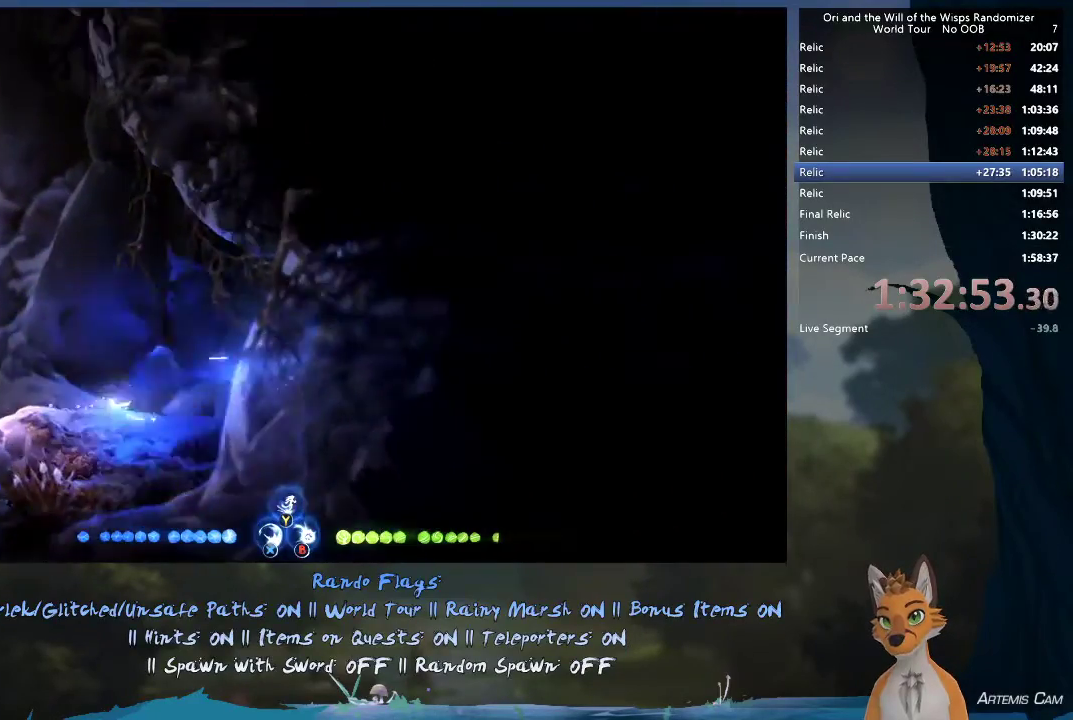
{"dt_ms": 500, "buttons": [], "left_stick": "right", "right_stick": "center", "events": [[200, "R1", "up"]]}
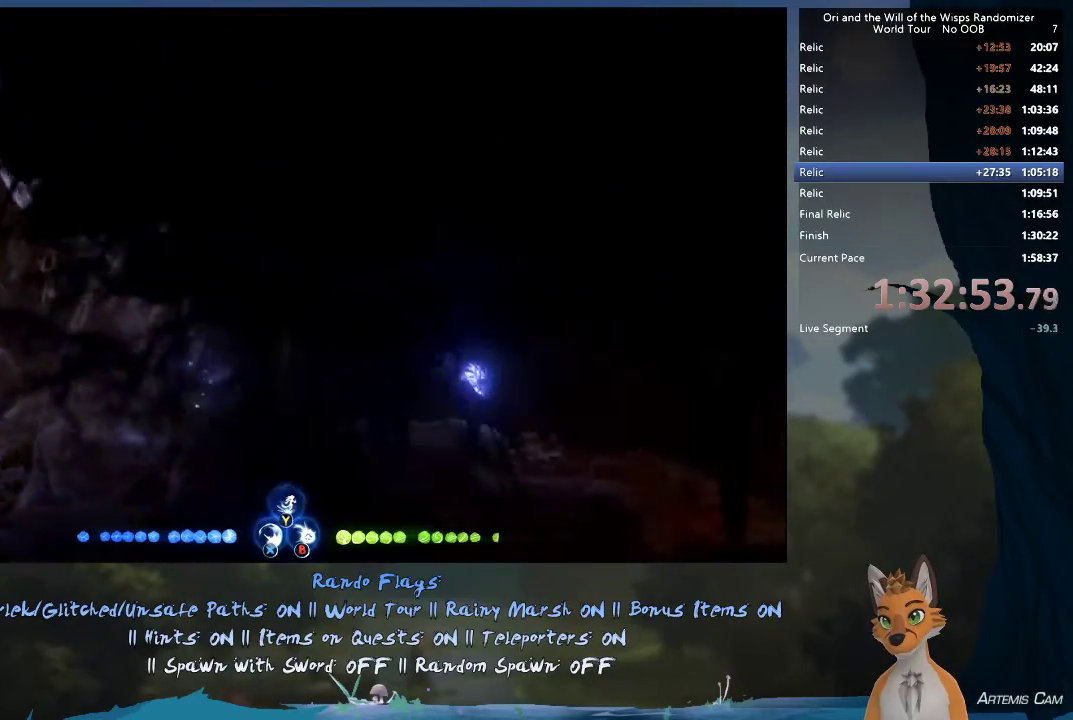
{"dt_ms": 500, "buttons": [], "left_stick": "right", "right_stick": "center", "events": []}
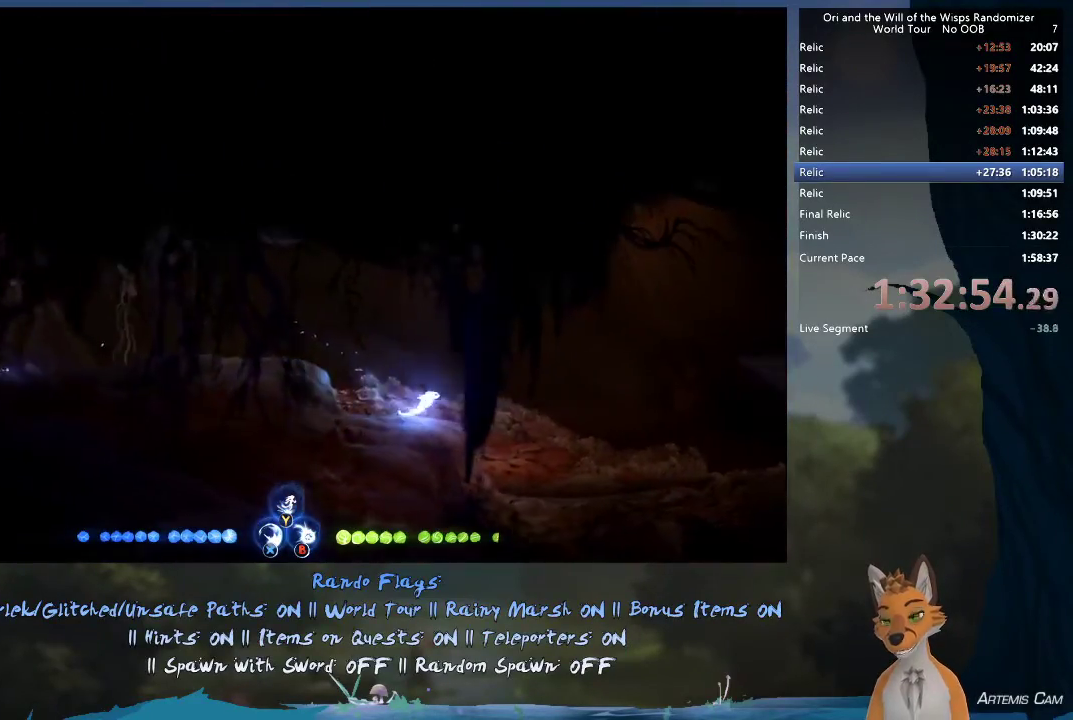
{"dt_ms": 600, "buttons": [], "left_stick": "right", "right_stick": "center", "events": [[17, "A", "down"], [67, "A", "up"], [183, "Y", "down"], [250, "Y", "up"], [267, "left_stick", "up-right"], [483, "left_stick", "right"]]}
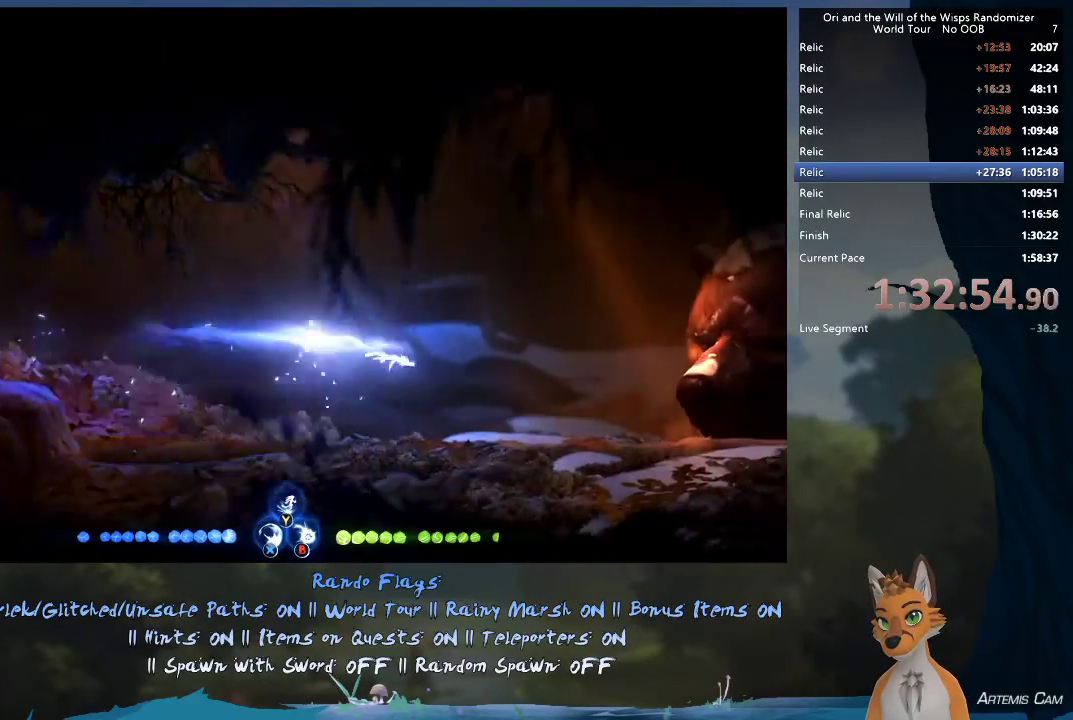
{"dt_ms": 400, "buttons": ["L2"], "left_stick": "right", "right_stick": "center", "events": [[383, "L2", "down"]]}
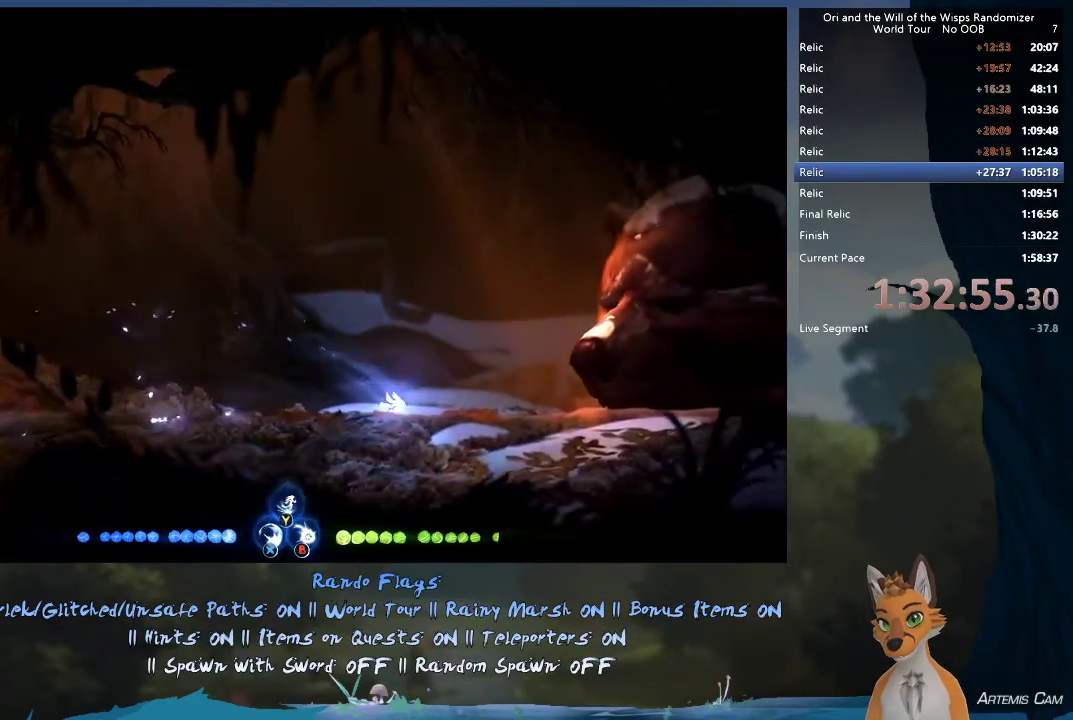
{"dt_ms": 400, "buttons": ["L2"], "left_stick": "right", "right_stick": "center", "events": [[117, "left_stick", "center"], [350, "left_stick", "right"]]}
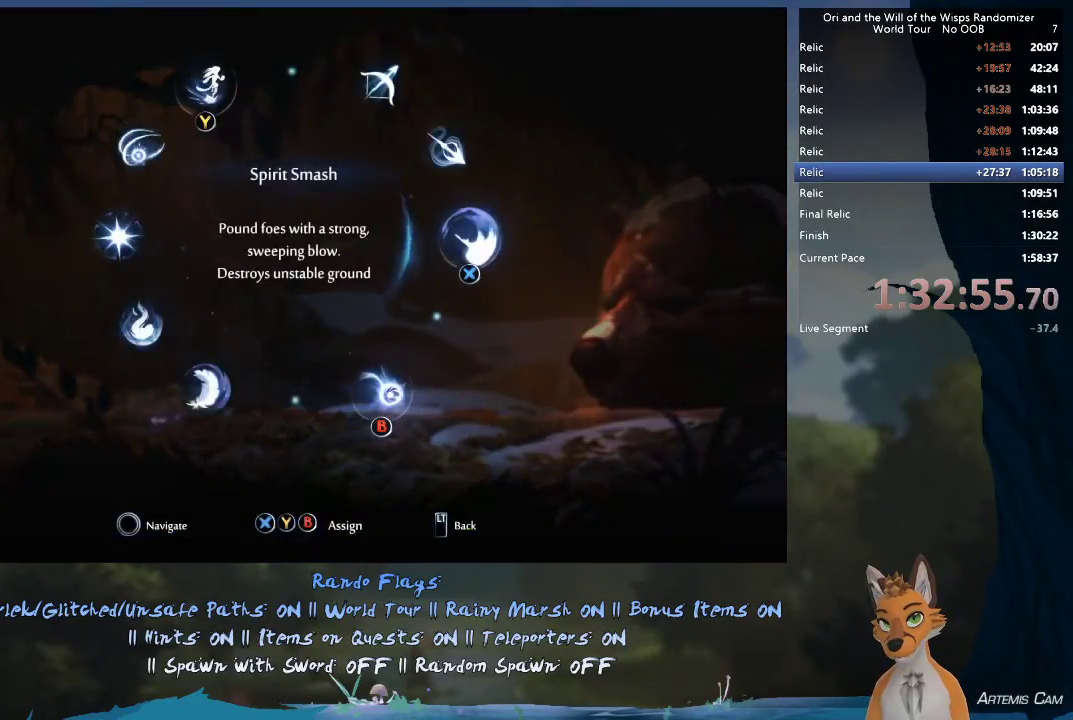
{"dt_ms": 500, "buttons": ["L2"], "left_stick": "left", "right_stick": "center", "events": [[217, "left_stick", "down"], [267, "left_stick", "down-left"], [433, "left_stick", "left"]]}